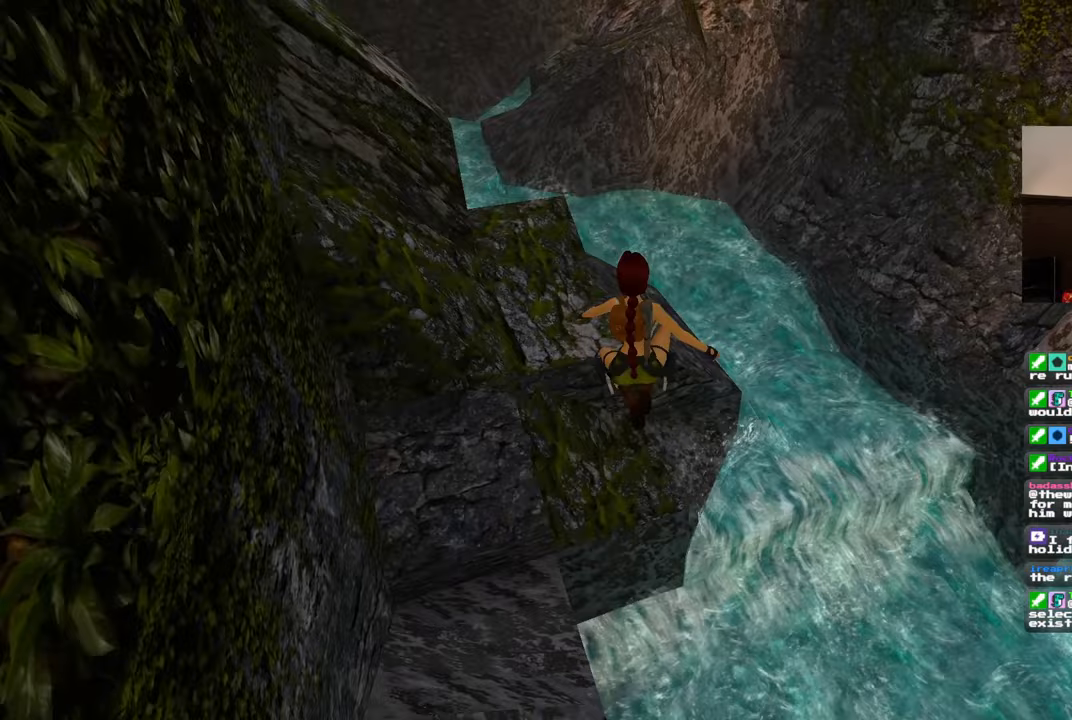
Gameplay with a controller (PlayStation layout); each line is a JSON object with the inputs held at the frame after it (dt_ms = milliseconds from this image to that frame). "events" lists button and stick changes between this image and that frame as [ms after this image, input, new state], when the widget could be followed in between. Not read: DPAD_RIGHT L2 R2.
{"dt_ms": 1000, "buttons": [], "left_stick": "left", "right_stick": "center", "events": [[33, "left_stick", "up"], [183, "left_stick", "center"], [350, "left_stick", "left"], [500, "right_stick", "left"], [733, "right_stick", "center"]]}
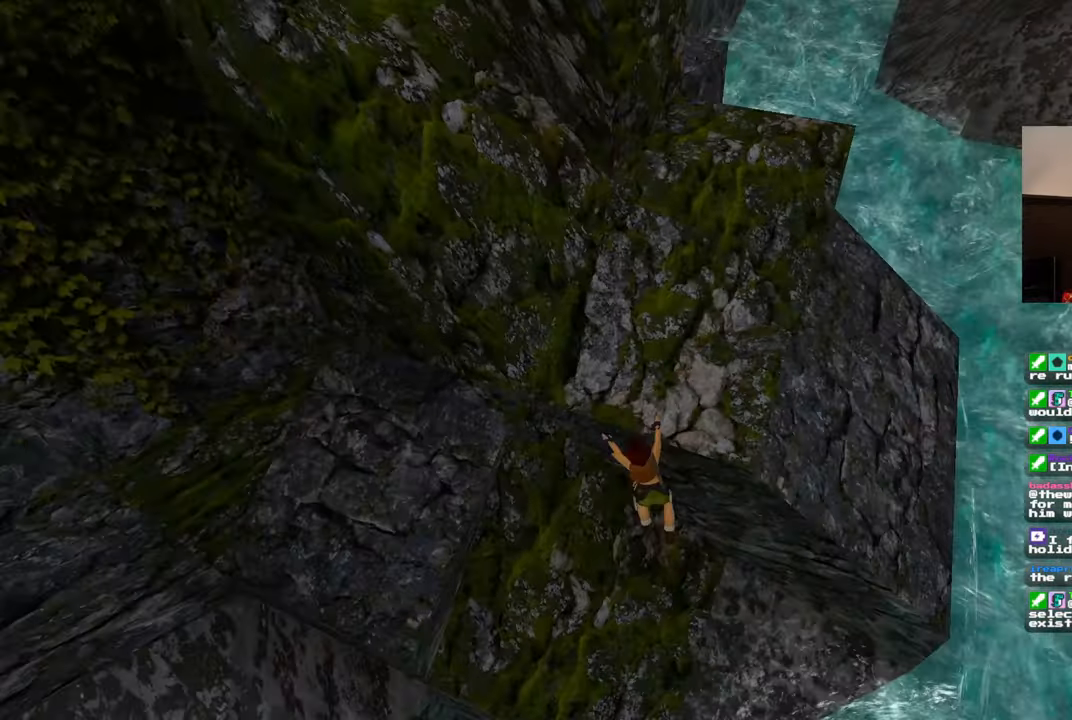
{"dt_ms": 500, "buttons": [], "left_stick": "center", "right_stick": "center", "events": [[317, "left_stick", "center"]]}
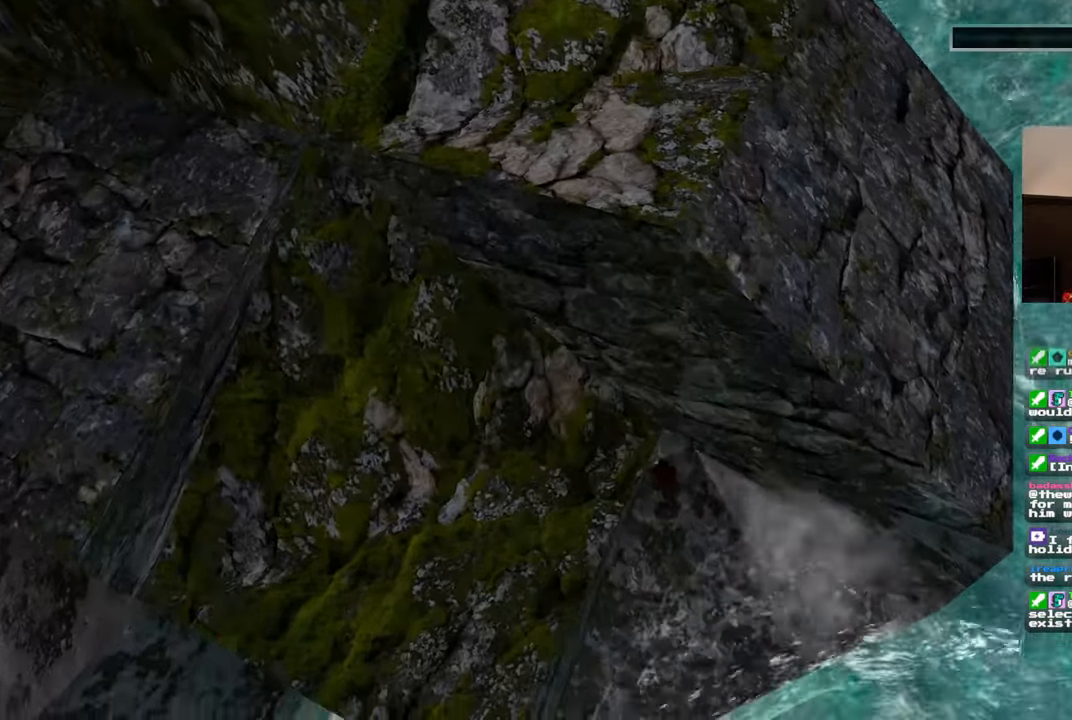
{"dt_ms": 500, "buttons": [], "left_stick": "center", "right_stick": "center", "events": [[383, "START", "down"], [433, "START", "up"]]}
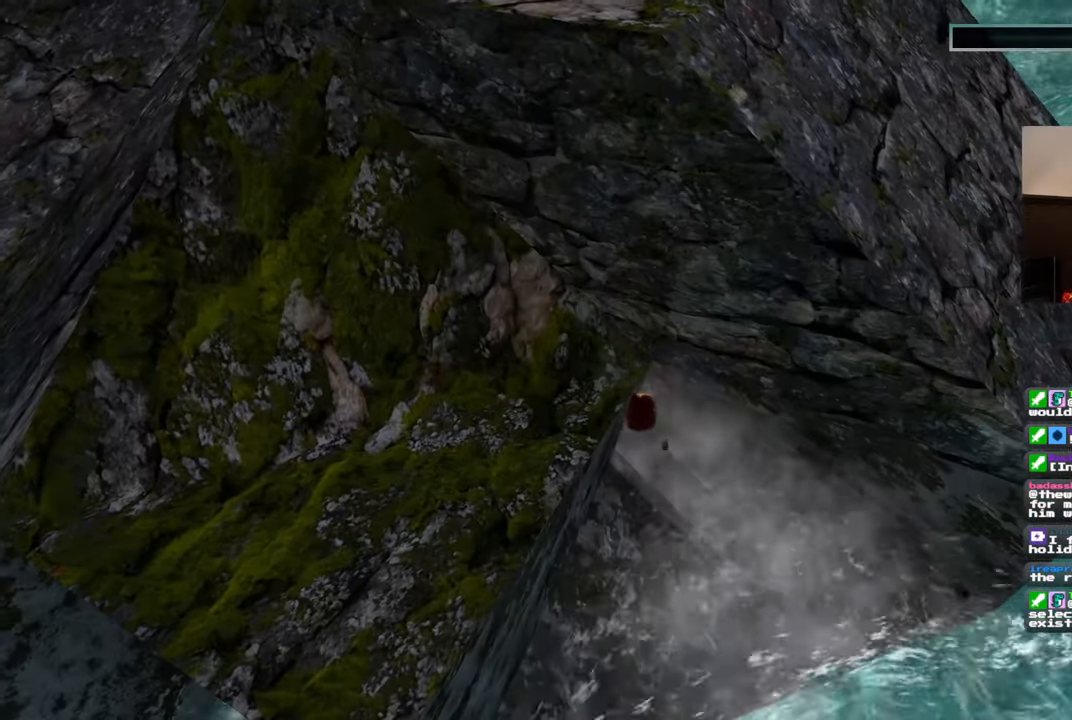
{"dt_ms": 500, "buttons": [], "left_stick": "center", "right_stick": "center", "events": []}
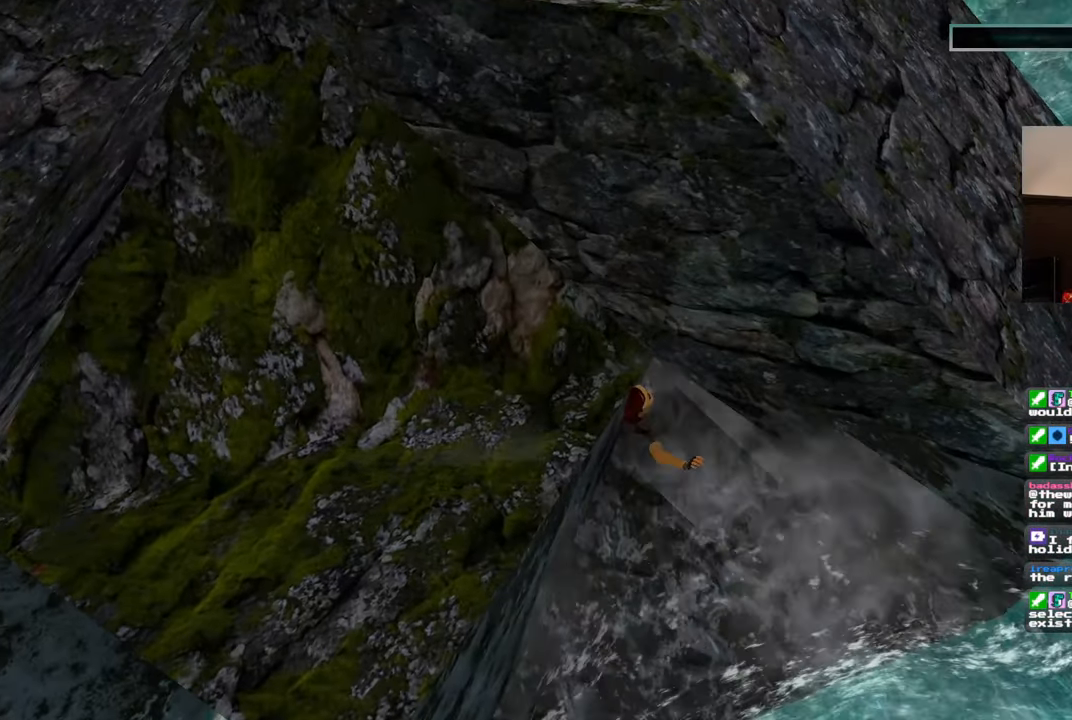
{"dt_ms": 500, "buttons": ["CROSS"], "left_stick": "center", "right_stick": "center", "events": [[83, "START", "down"], [133, "START", "up"], [150, "CROSS", "down"], [250, "CROSS", "up"], [300, "CROSS", "down"], [400, "CROSS", "up"], [450, "CROSS", "down"]]}
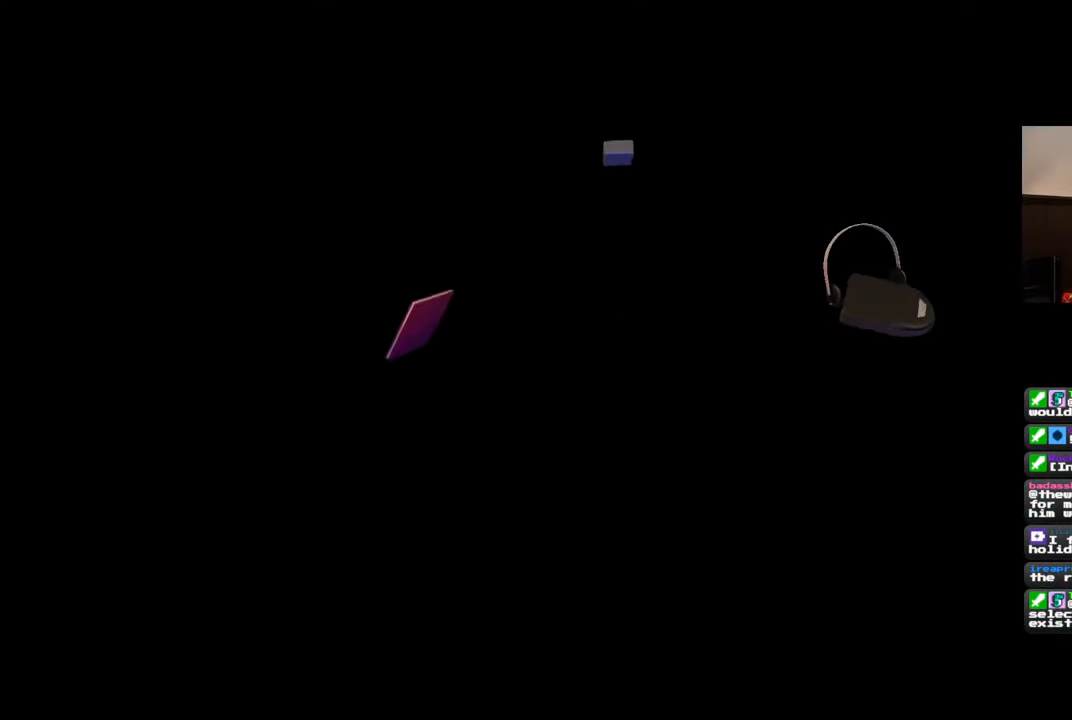
{"dt_ms": 500, "buttons": ["CROSS"], "left_stick": "center", "right_stick": "center", "events": [[17, "CROSS", "up"], [83, "CROSS", "down"], [167, "CROSS", "up"], [217, "CROSS", "down"], [317, "CROSS", "up"], [367, "CROSS", "down"], [450, "CROSS", "up"], [500, "CROSS", "down"]]}
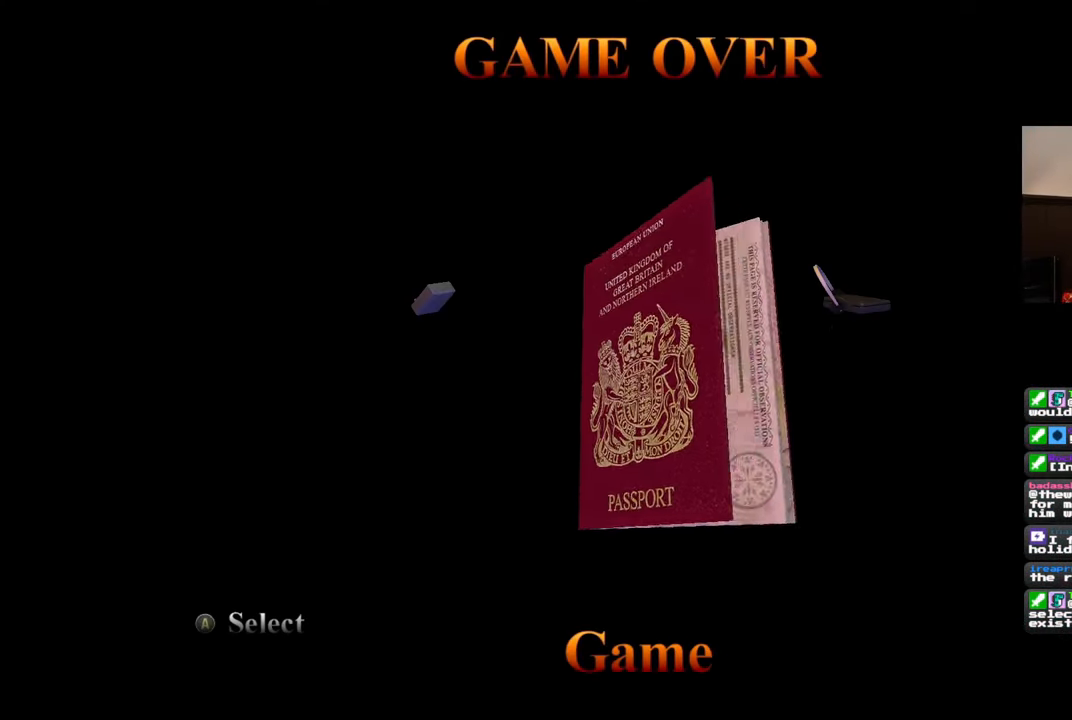
{"dt_ms": 500, "buttons": [], "left_stick": "center", "right_stick": "center", "events": [[83, "CROSS", "up"], [150, "CROSS", "down"], [217, "CROSS", "up"], [267, "CROSS", "down"], [350, "CROSS", "up"], [417, "CROSS", "down"], [483, "CROSS", "up"]]}
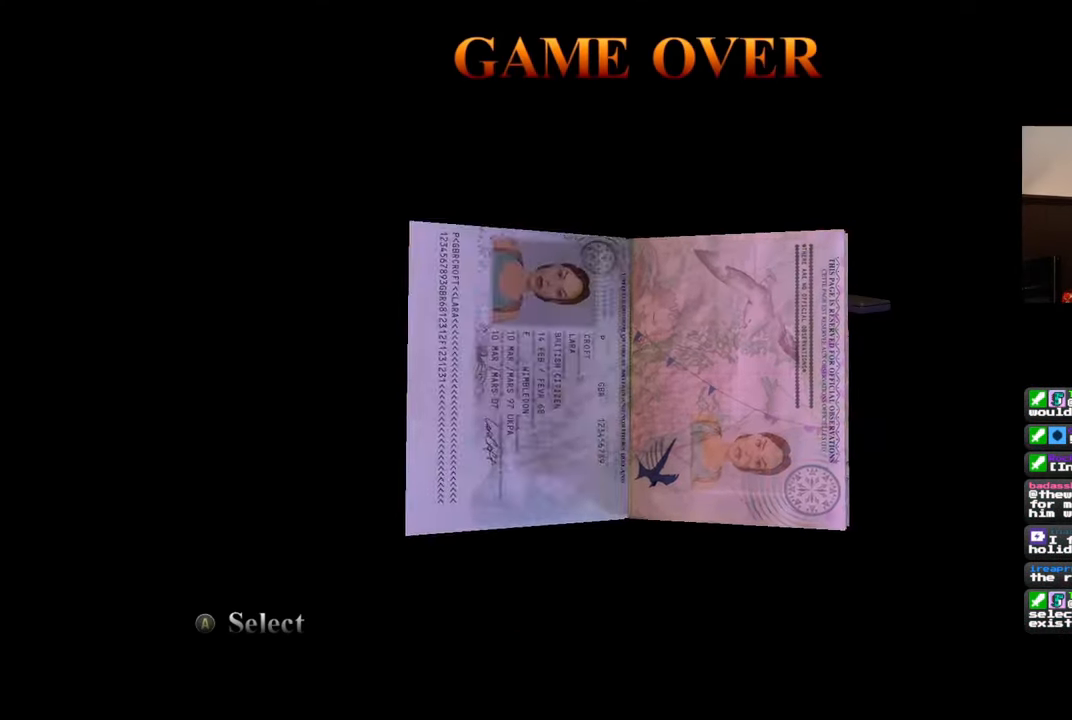
{"dt_ms": 500, "buttons": [], "left_stick": "center", "right_stick": "center", "events": [[67, "CROSS", "down"], [133, "CROSS", "up"], [200, "CROSS", "down"], [283, "CROSS", "up"], [350, "CROSS", "down"], [433, "CROSS", "up"]]}
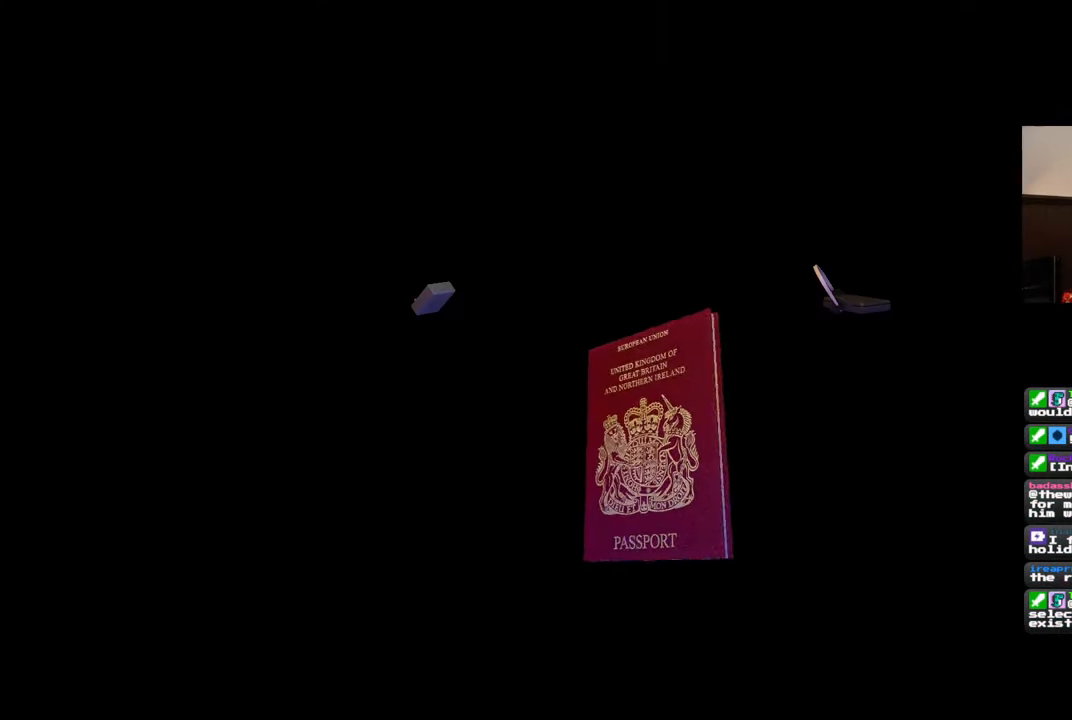
{"dt_ms": 500, "buttons": [], "left_stick": "center", "right_stick": "center", "events": []}
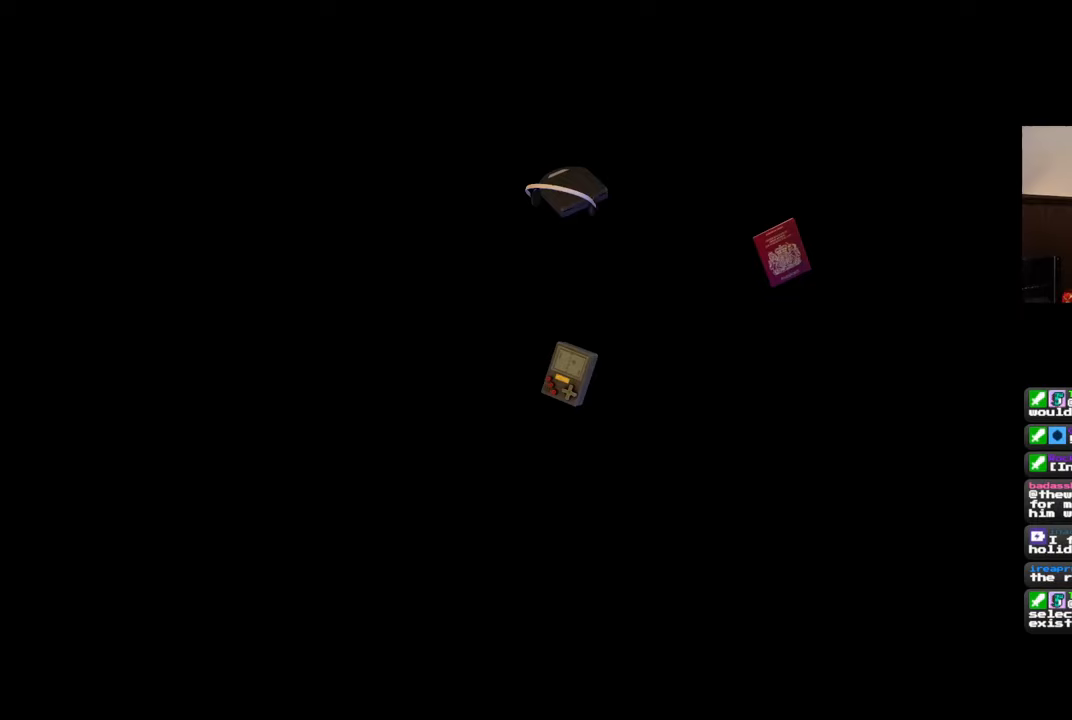
{"dt_ms": 500, "buttons": [], "left_stick": "center", "right_stick": "center", "events": []}
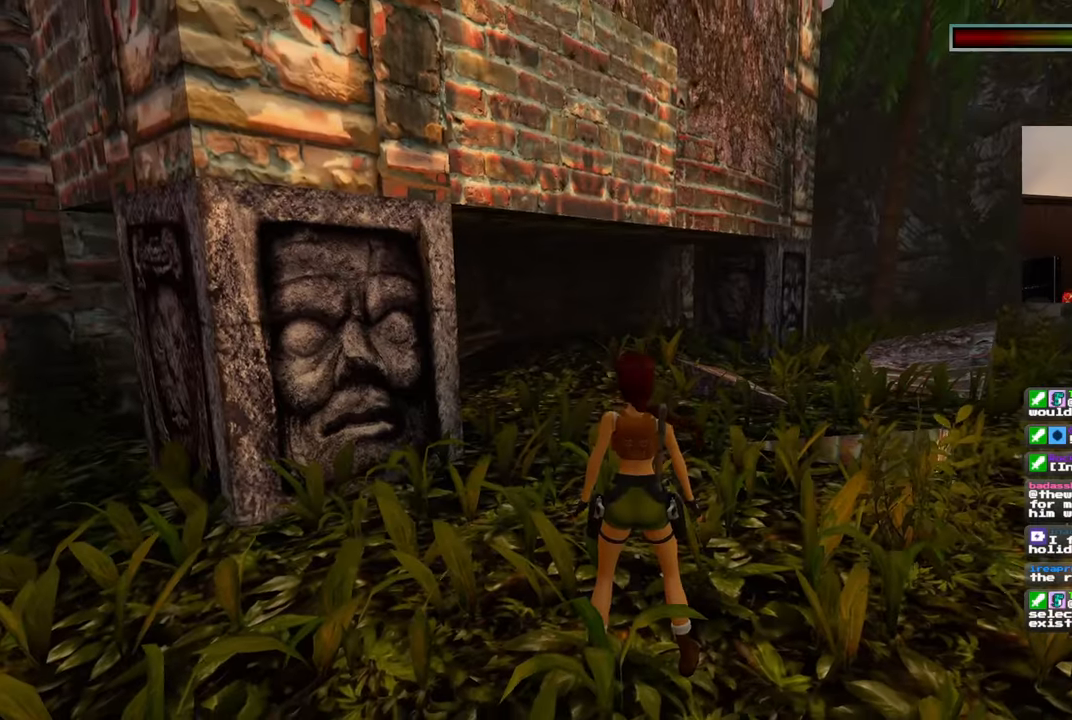
{"dt_ms": 500, "buttons": [], "left_stick": "up", "right_stick": "center", "events": [[133, "left_stick", "up"]]}
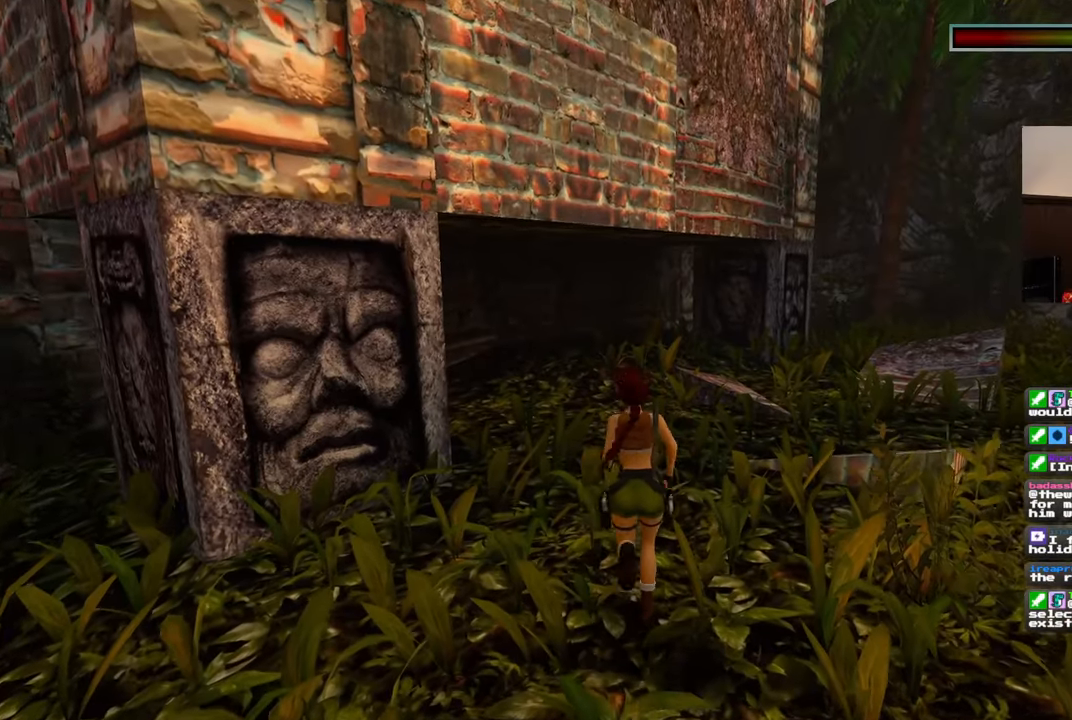
{"dt_ms": 500, "buttons": [], "left_stick": "up", "right_stick": "center", "events": [[117, "right_stick", "left"], [217, "right_stick", "center"]]}
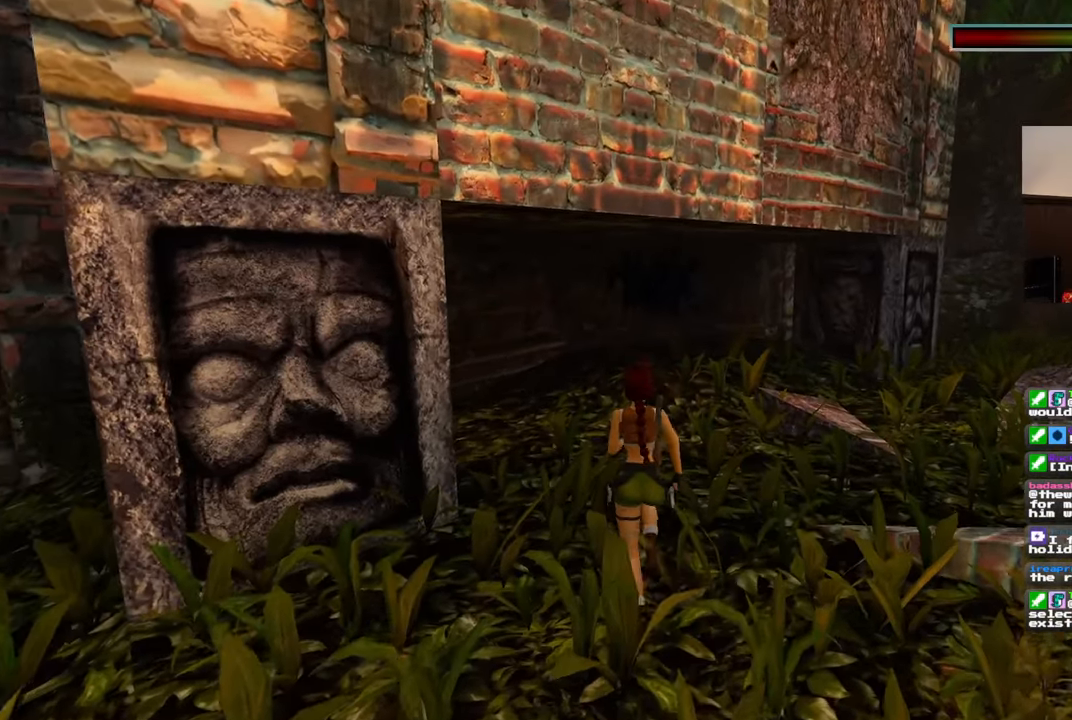
{"dt_ms": 500, "buttons": ["SQUARE"], "left_stick": "up", "right_stick": "center", "events": [[367, "SQUARE", "down"]]}
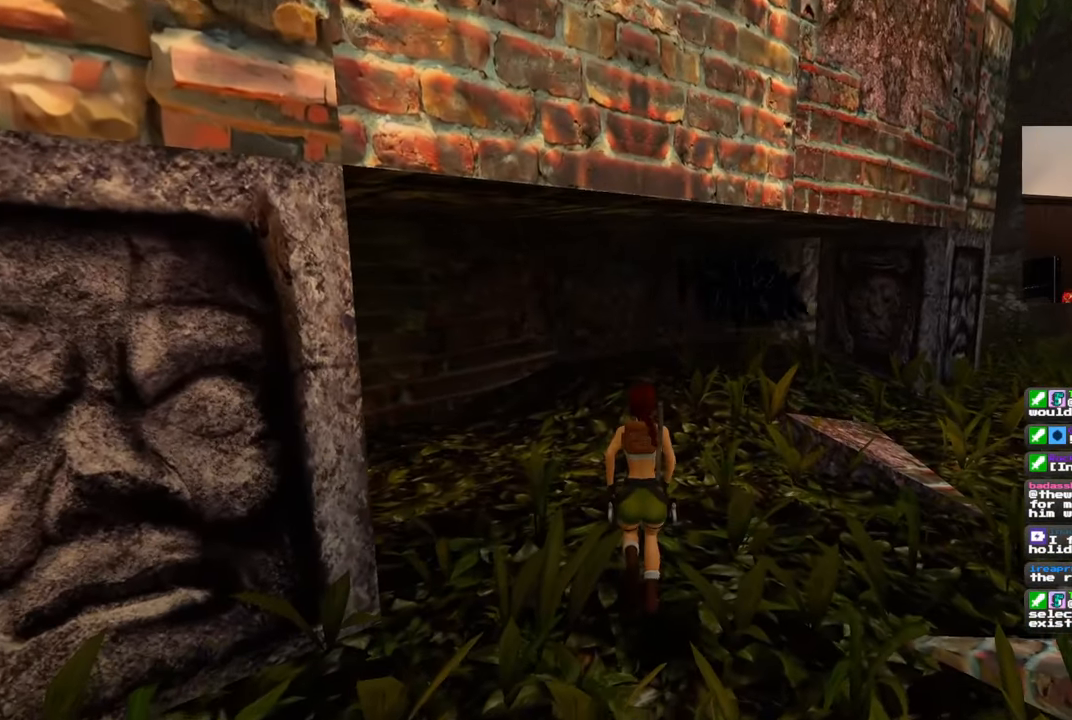
{"dt_ms": 500, "buttons": [], "left_stick": "up", "right_stick": "center", "events": [[417, "SQUARE", "up"]]}
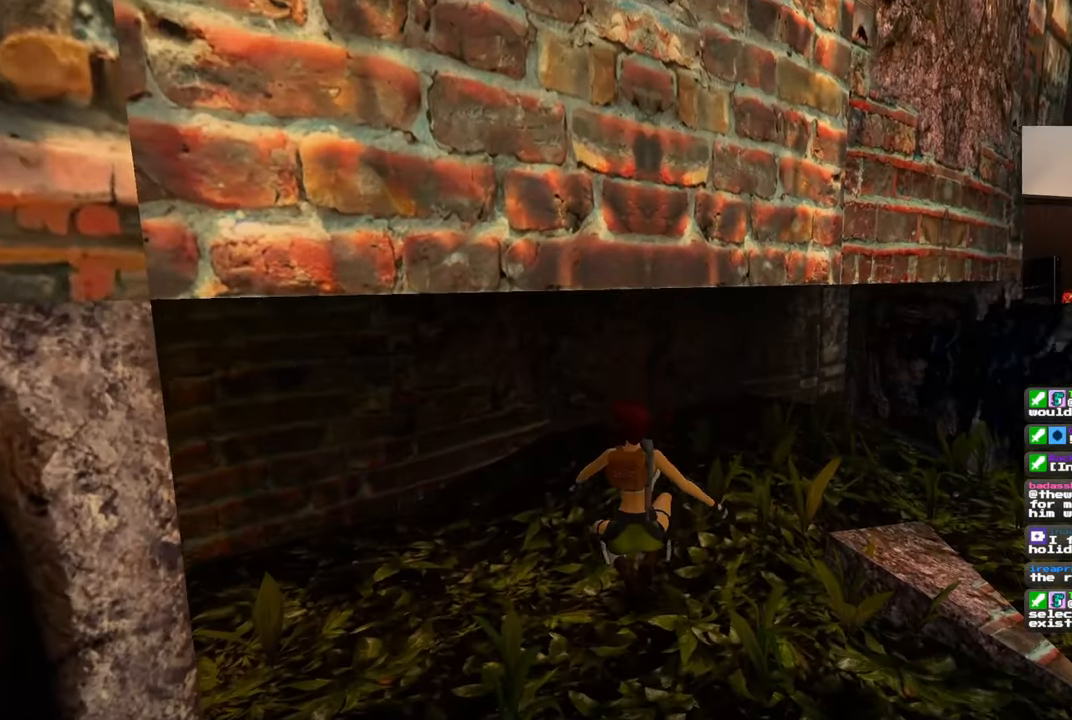
{"dt_ms": 500, "buttons": [], "left_stick": "up", "right_stick": "center", "events": []}
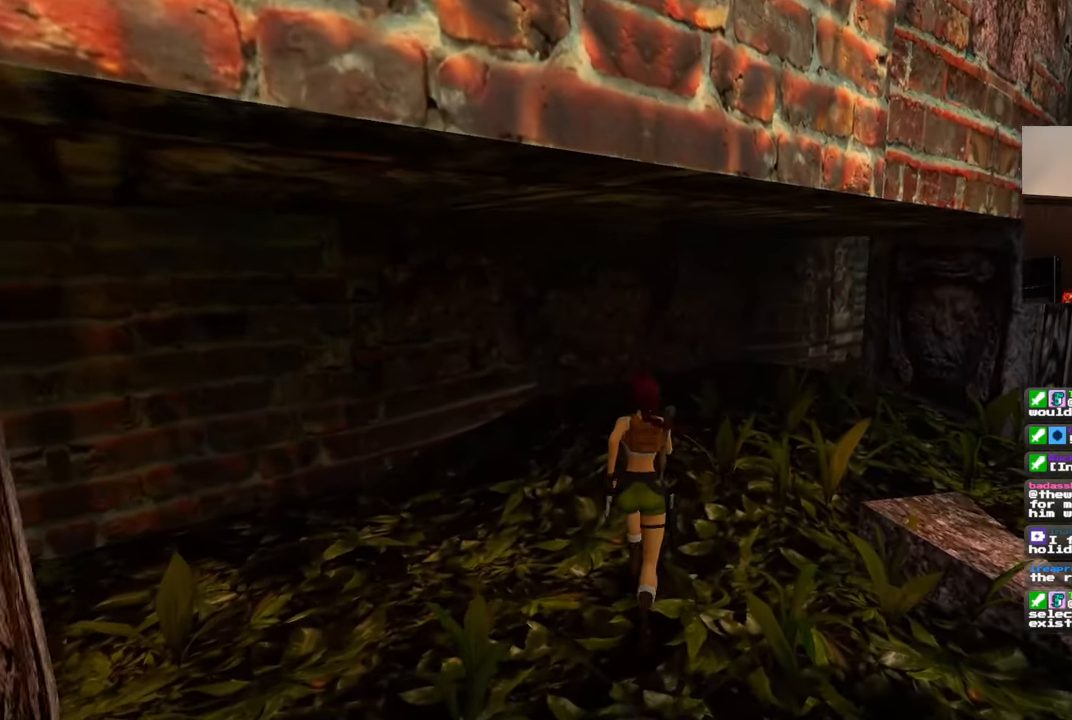
{"dt_ms": 500, "buttons": [], "left_stick": "up-right", "right_stick": "up", "events": [[117, "right_stick", "up-left"], [283, "left_stick", "up-right"], [300, "right_stick", "up"]]}
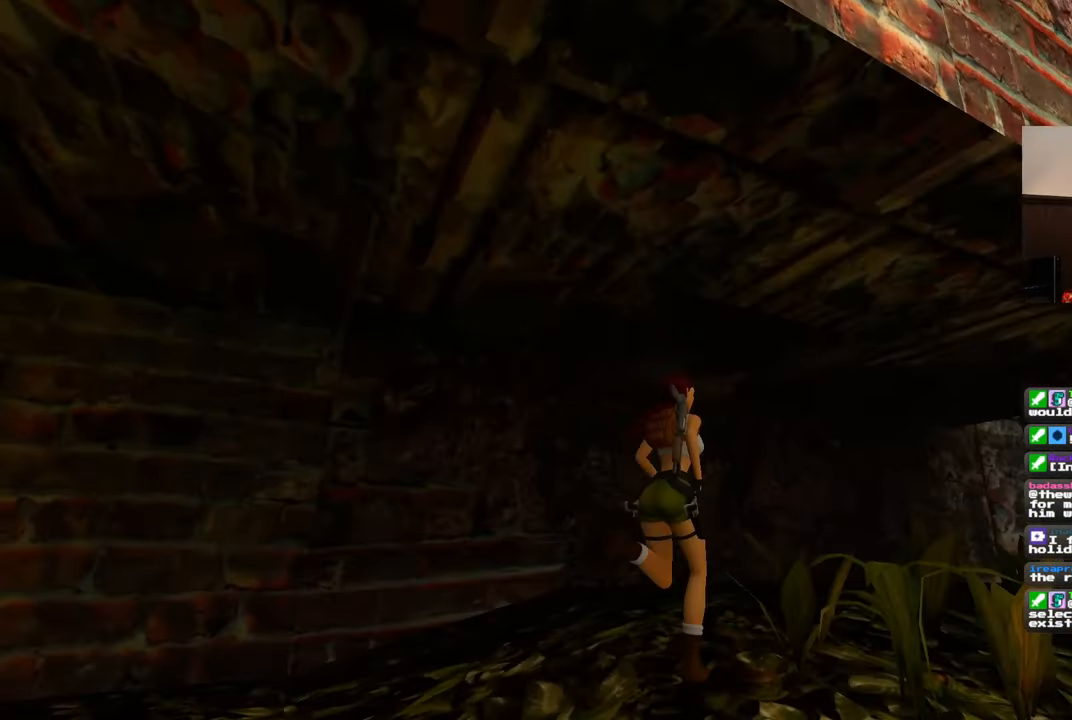
{"dt_ms": 500, "buttons": [], "left_stick": "up", "right_stick": "down-left", "events": [[50, "right_stick", "left"], [200, "right_stick", "center"], [383, "left_stick", "up"], [383, "right_stick", "down-left"]]}
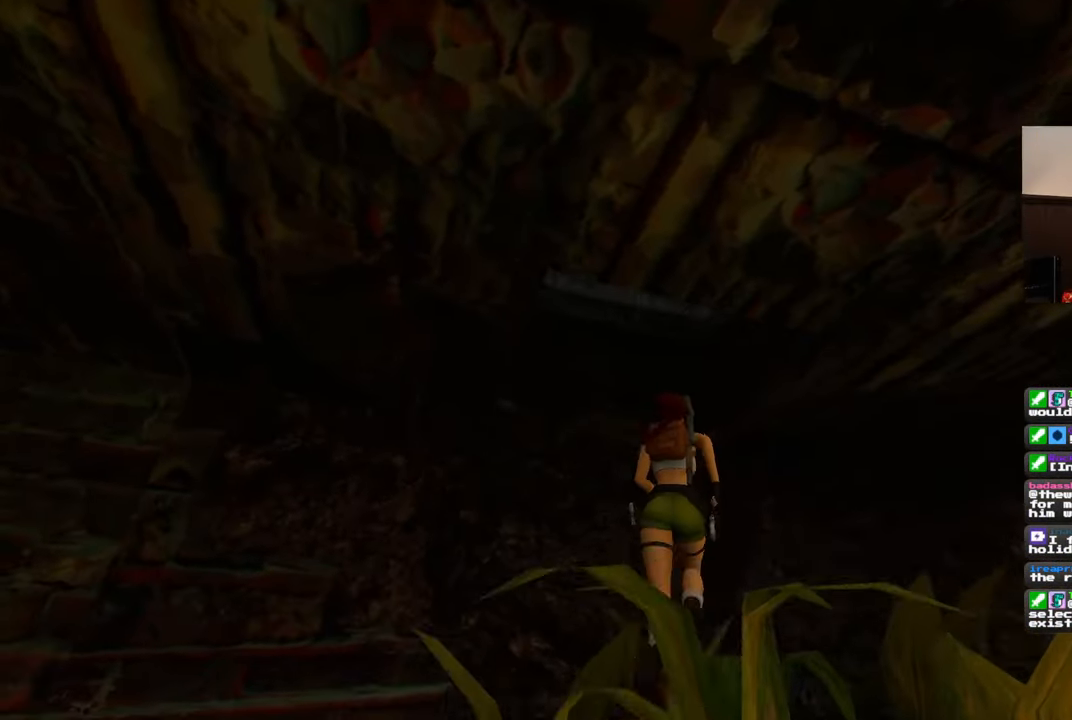
{"dt_ms": 500, "buttons": [], "left_stick": "up", "right_stick": "center", "events": [[100, "right_stick", "center"]]}
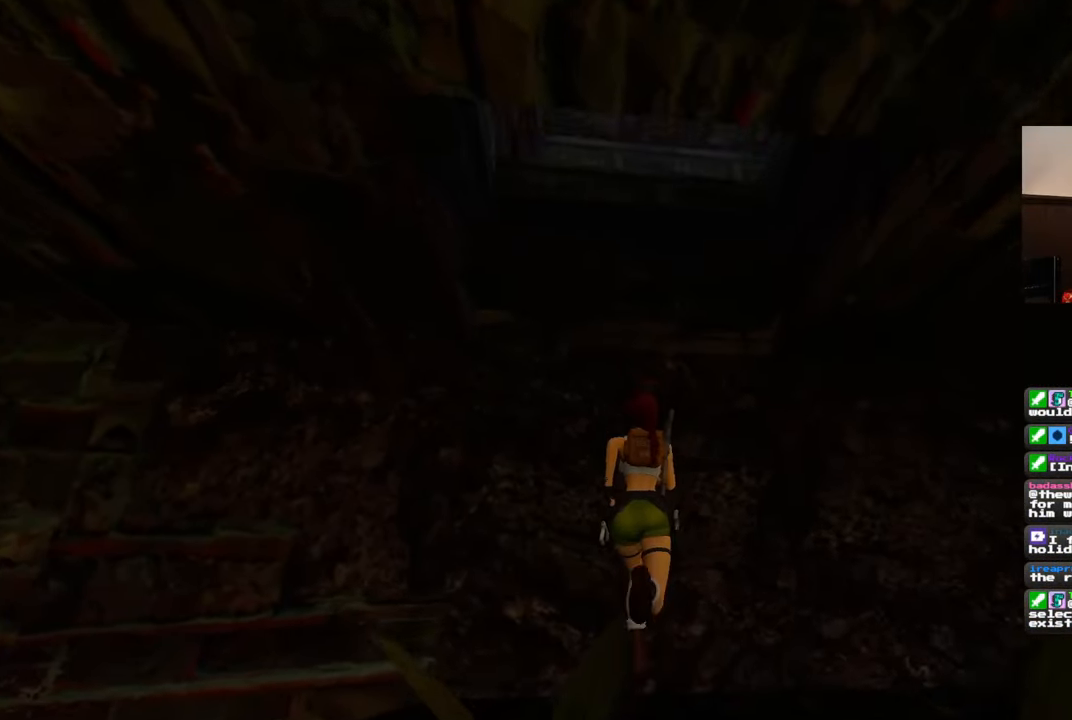
{"dt_ms": 500, "buttons": [], "left_stick": "up", "right_stick": "center", "events": []}
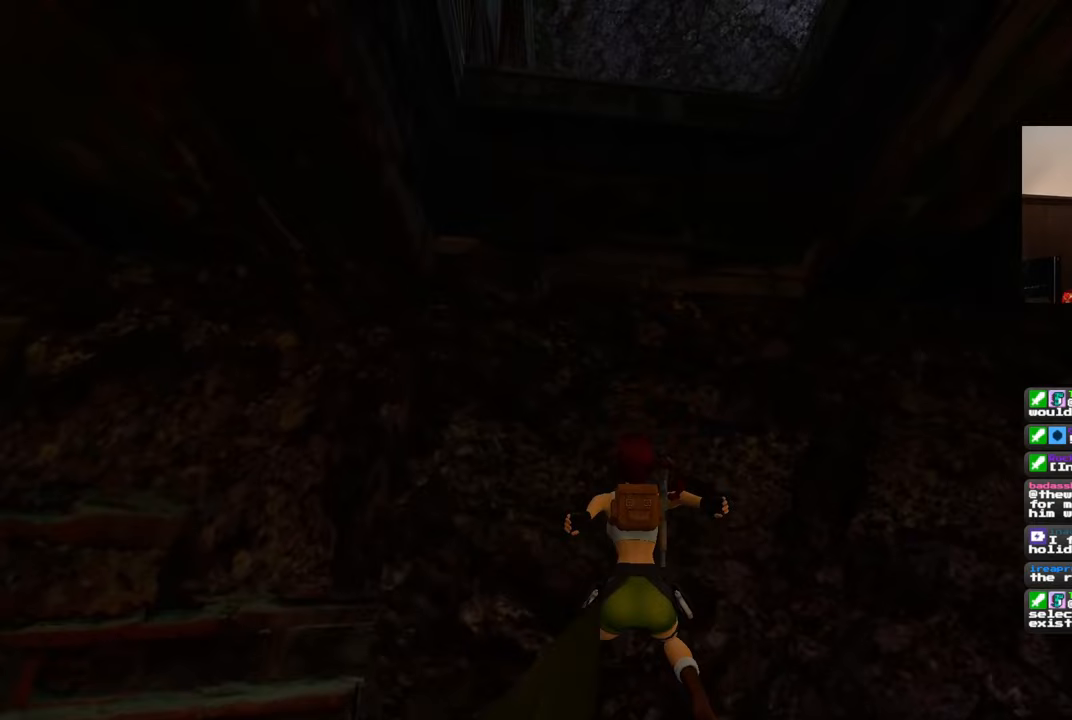
{"dt_ms": 500, "buttons": [], "left_stick": "up", "right_stick": "center", "events": []}